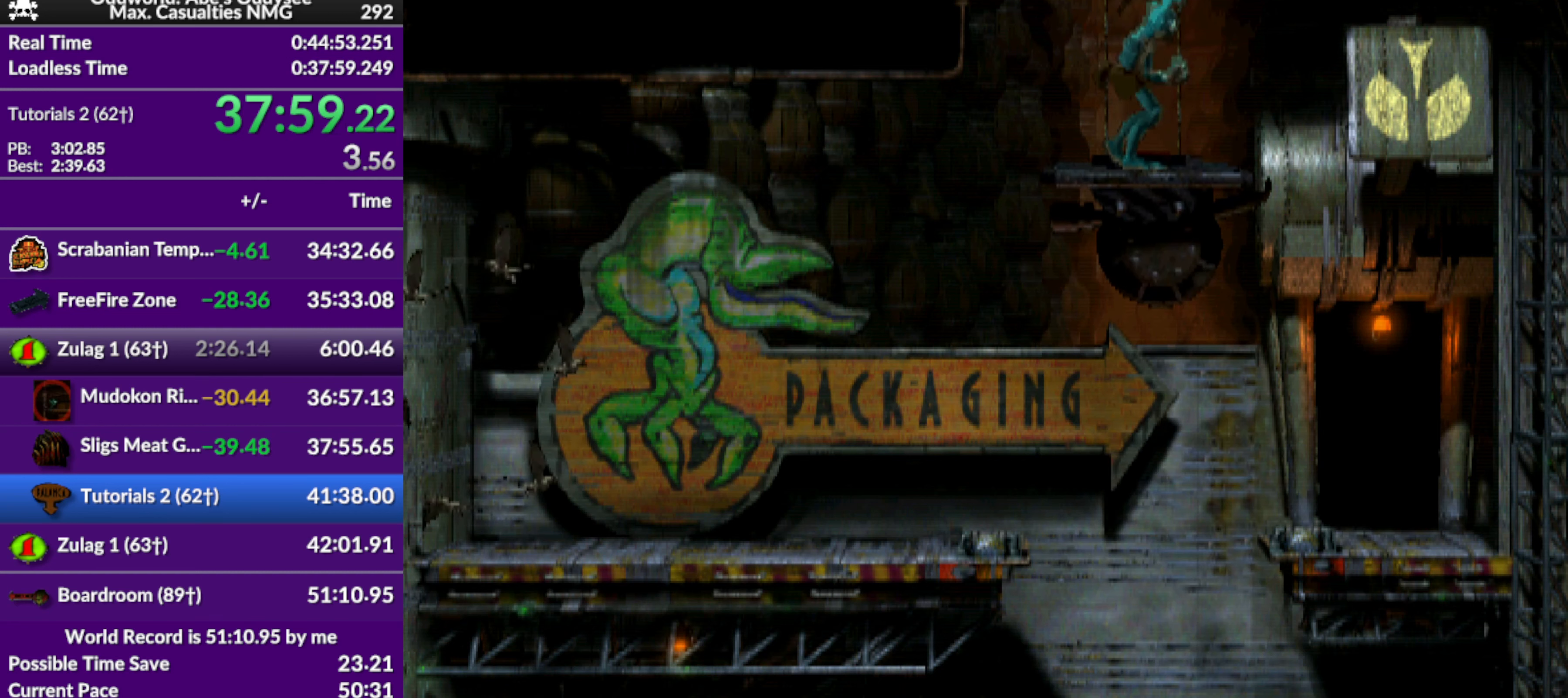
Gameplay with a controller (PlayStation layout); each line is a JSON object with the inputs held at the frame after it. "events" lists button and stick changes between this image and that frame as [ms after this image, input, new state], when the widget could be followed in between. Not read: right_stick.
{"buttons": ["DPAD_UP"], "left_stick": "center", "events": []}
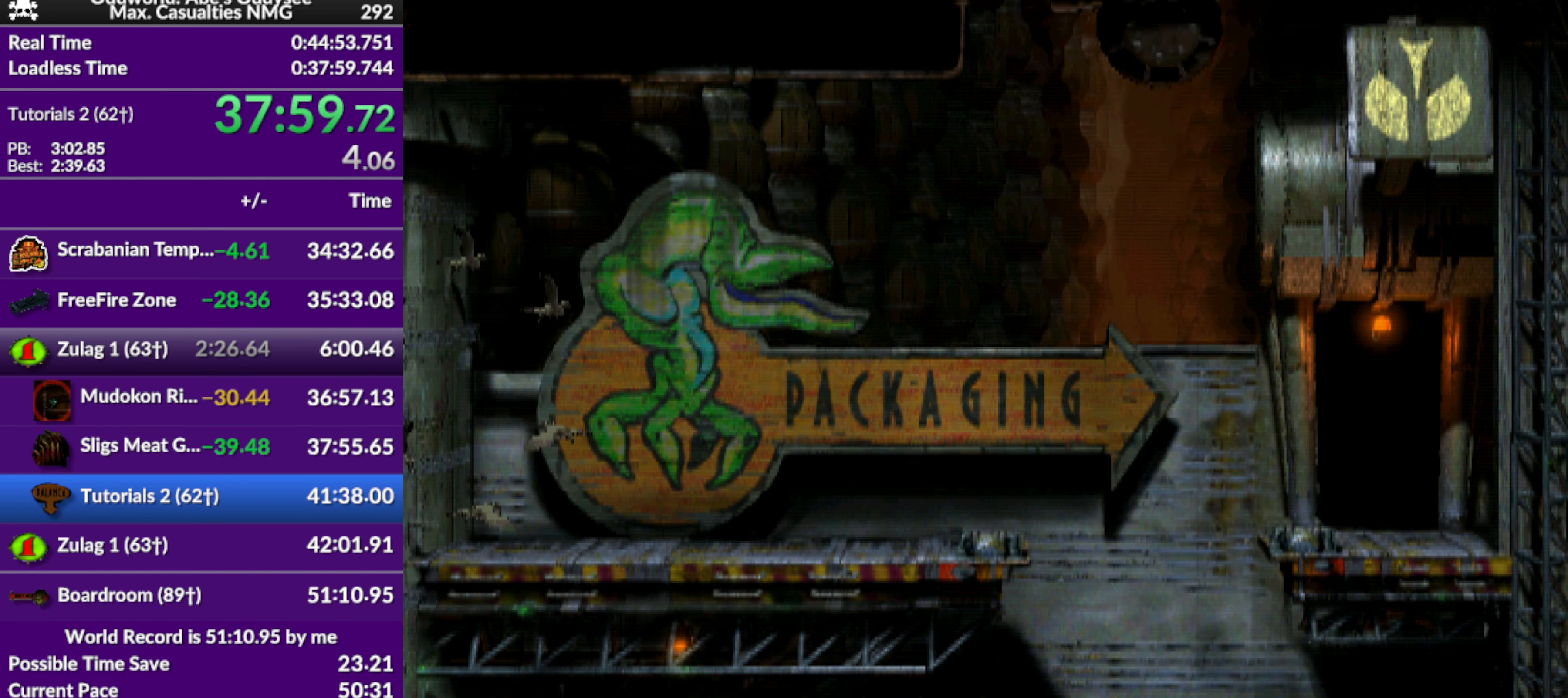
{"buttons": ["DPAD_UP"], "left_stick": "center", "events": []}
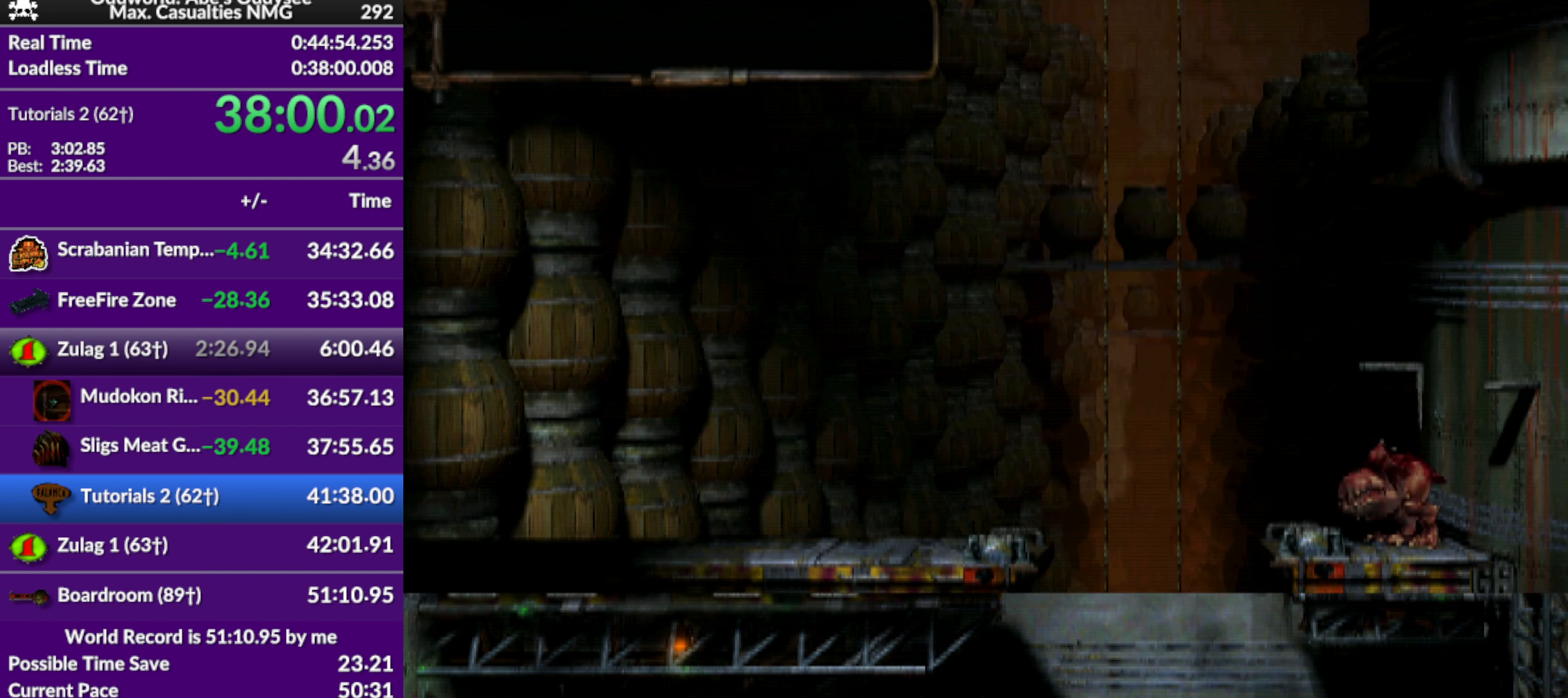
{"buttons": ["DPAD_UP"], "left_stick": "center", "events": []}
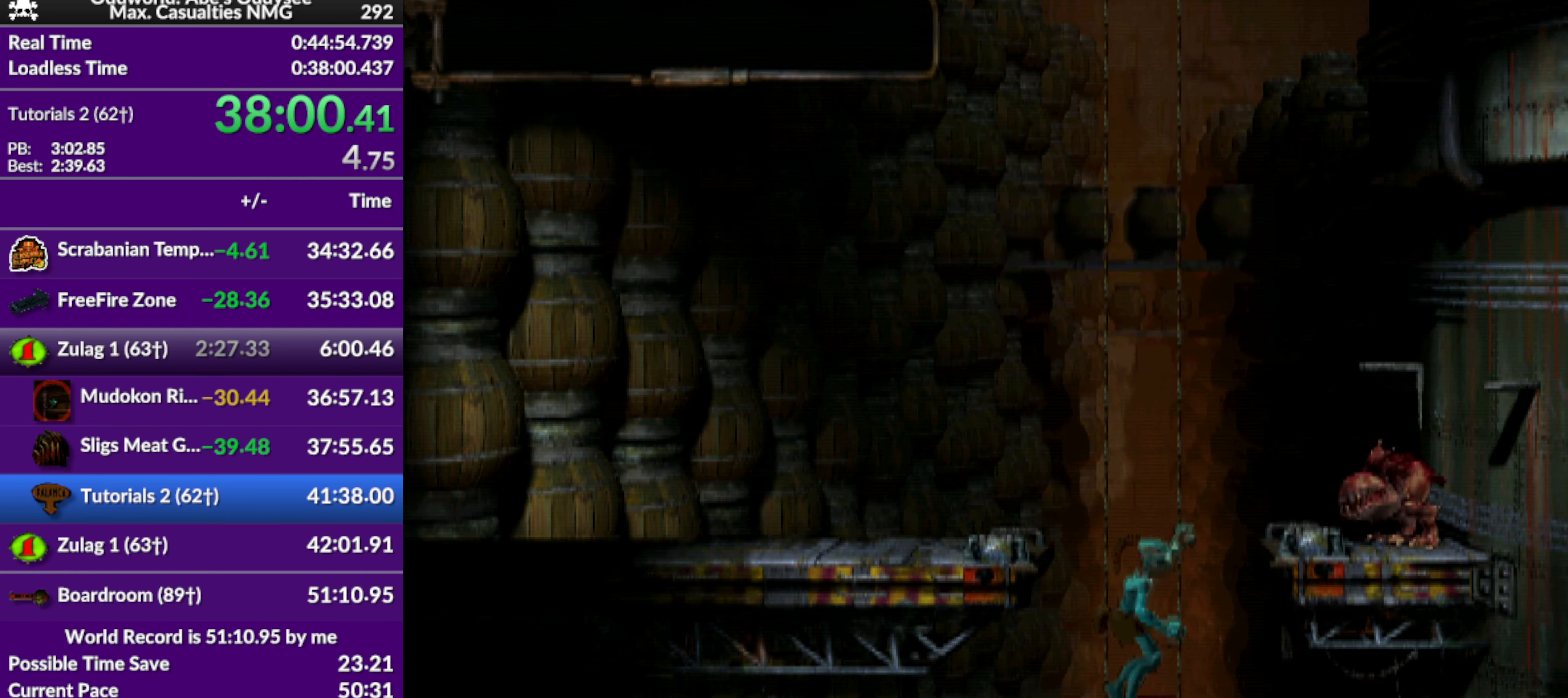
{"buttons": ["R1", "DPAD_LEFT"], "left_stick": "center", "events": [[166, "DPAD_UP", "up"], [300, "DPAD_LEFT", "down"], [333, "R1", "down"]]}
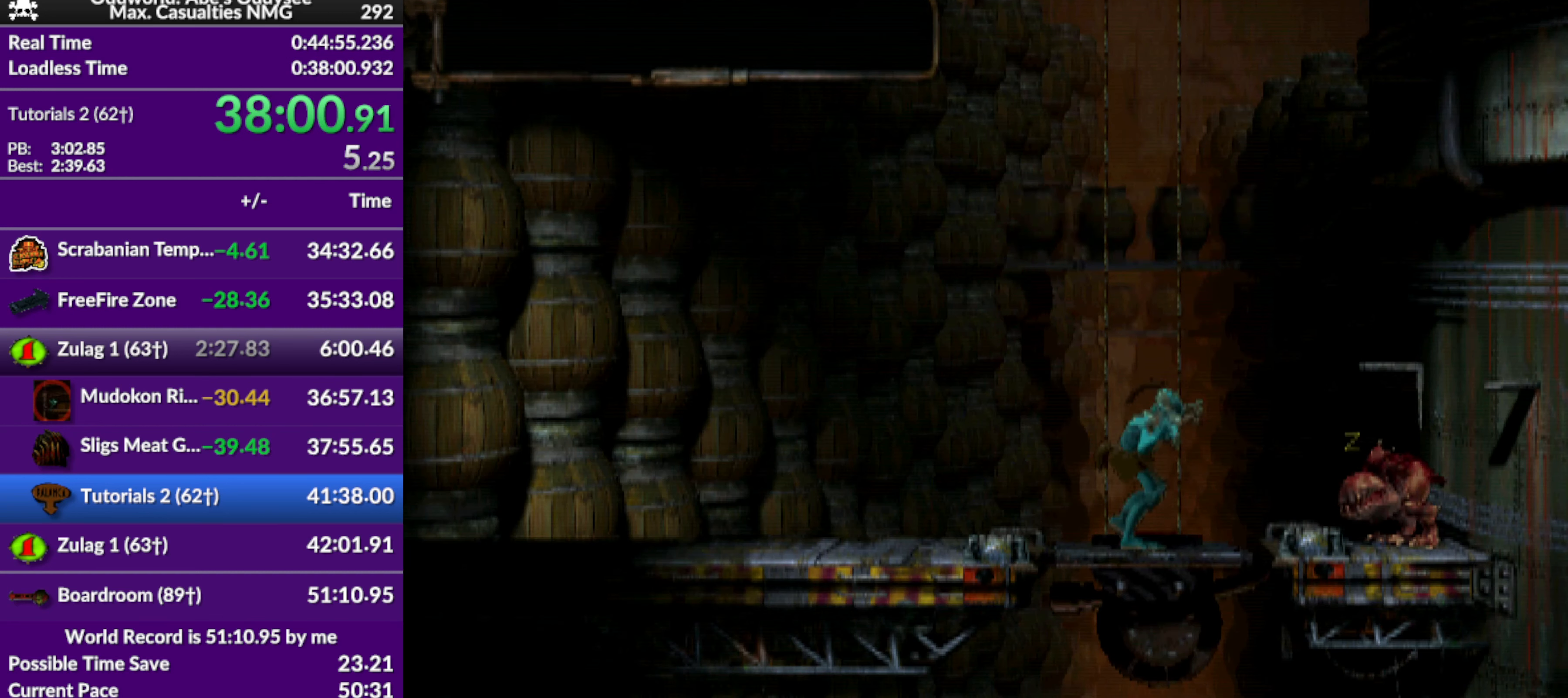
{"buttons": ["R1", "DPAD_LEFT"], "left_stick": "center", "events": []}
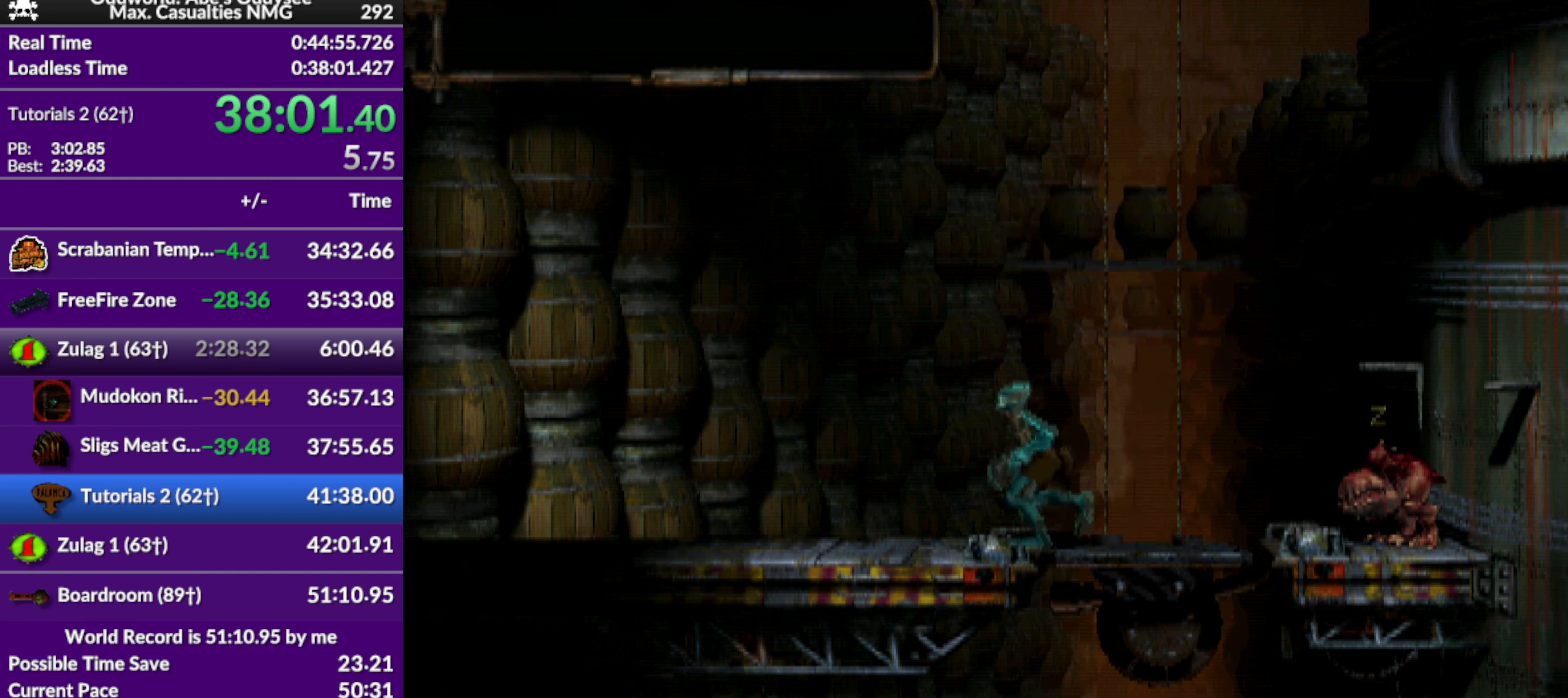
{"buttons": ["R1", "DPAD_LEFT"], "left_stick": "center", "events": []}
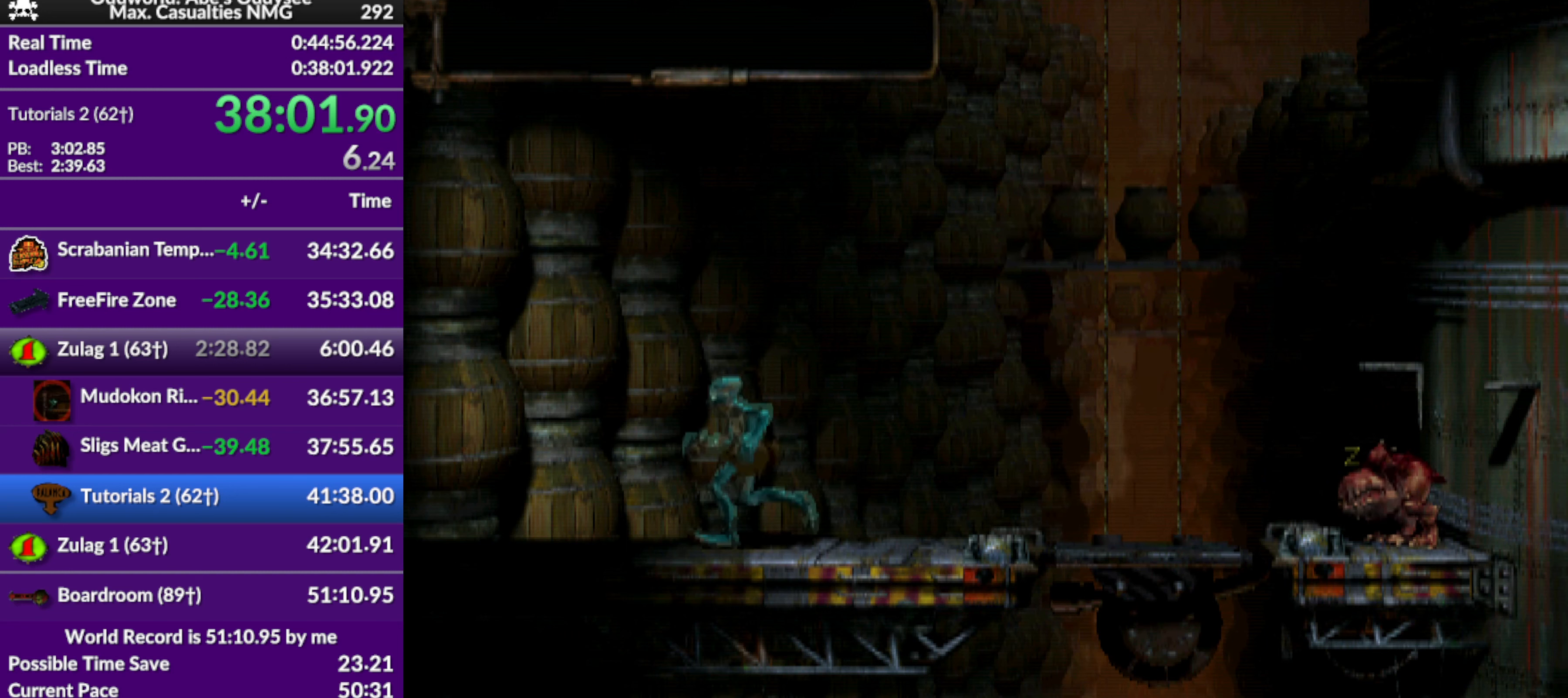
{"buttons": ["R1", "DPAD_LEFT"], "left_stick": "center", "events": []}
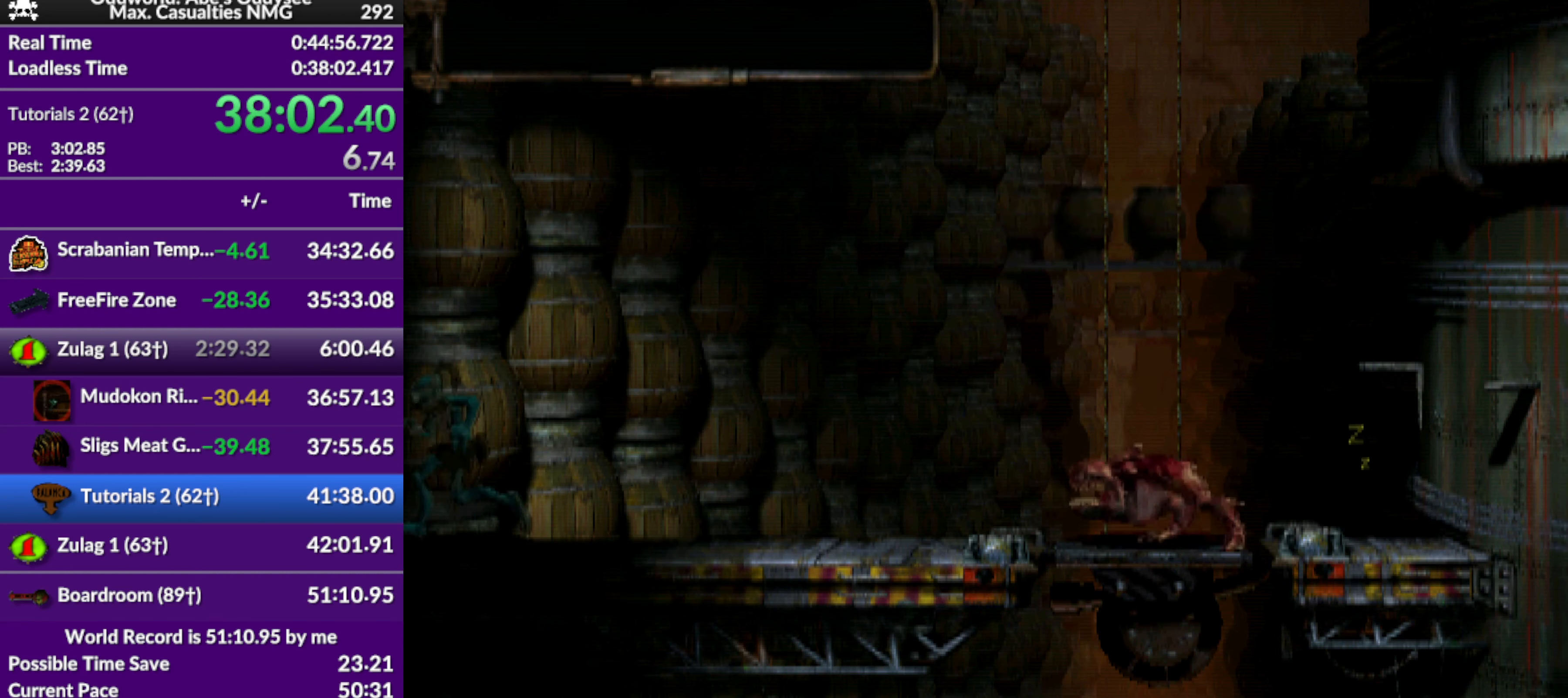
{"buttons": ["R1", "DPAD_LEFT"], "left_stick": "center", "events": []}
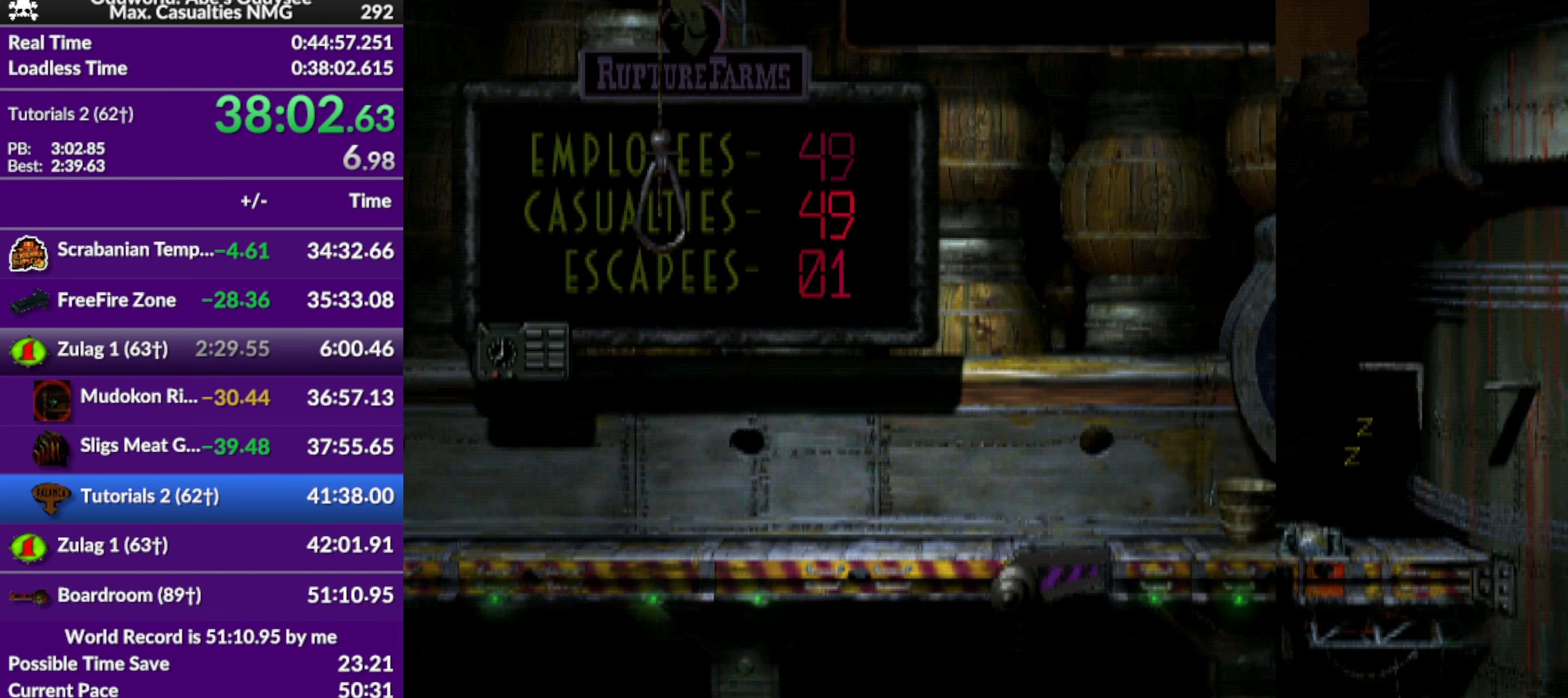
{"buttons": ["R1", "DPAD_LEFT"], "left_stick": "center", "events": []}
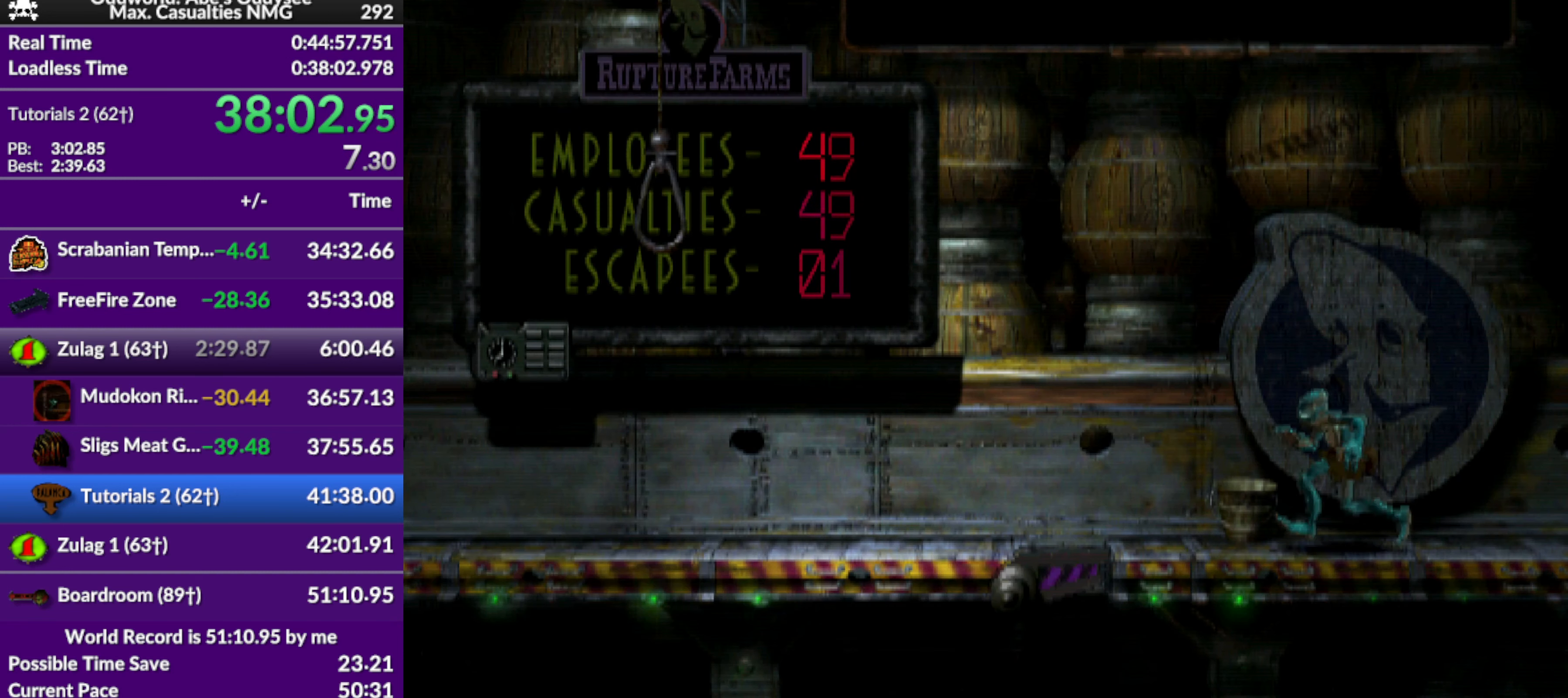
{"buttons": ["R1", "DPAD_LEFT"], "left_stick": "center", "events": []}
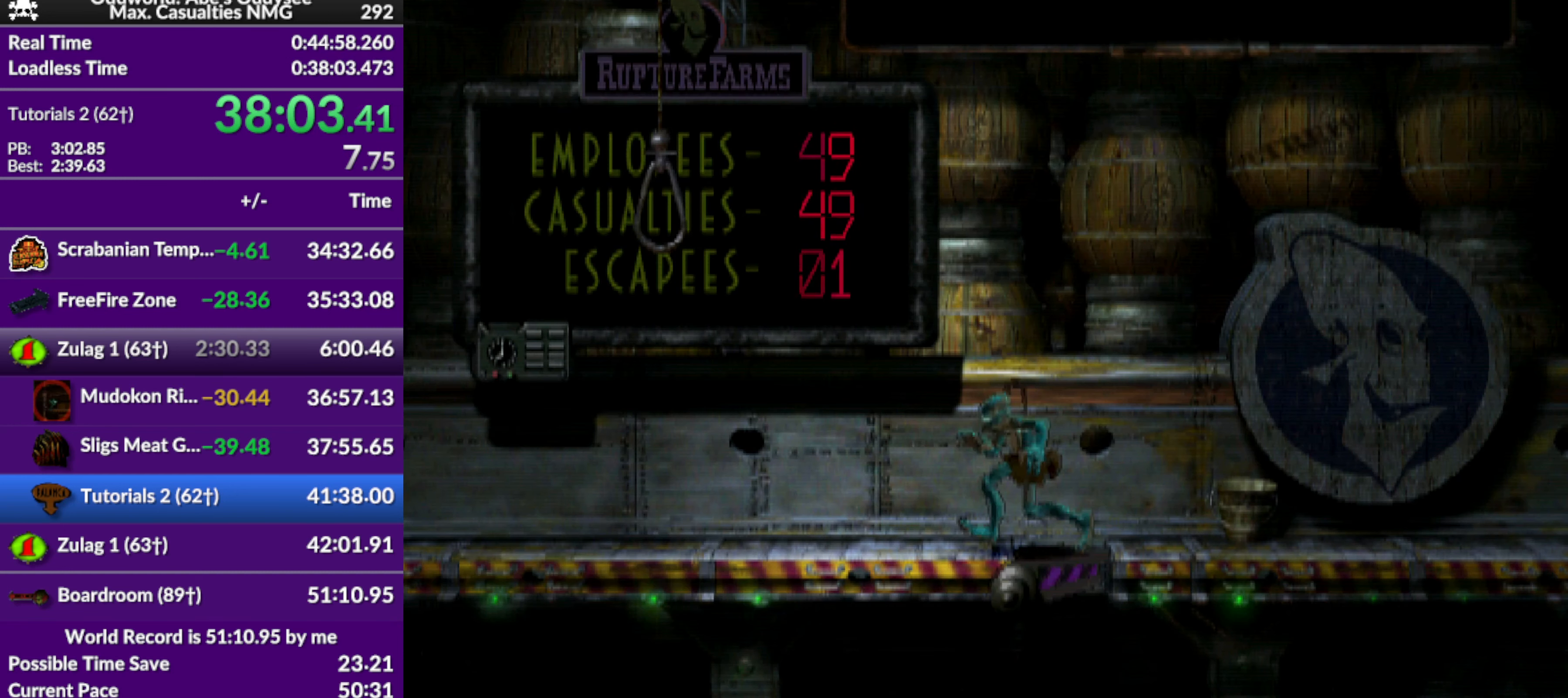
{"buttons": ["DPAD_LEFT"], "left_stick": "center", "events": [[334, "R1", "up"]]}
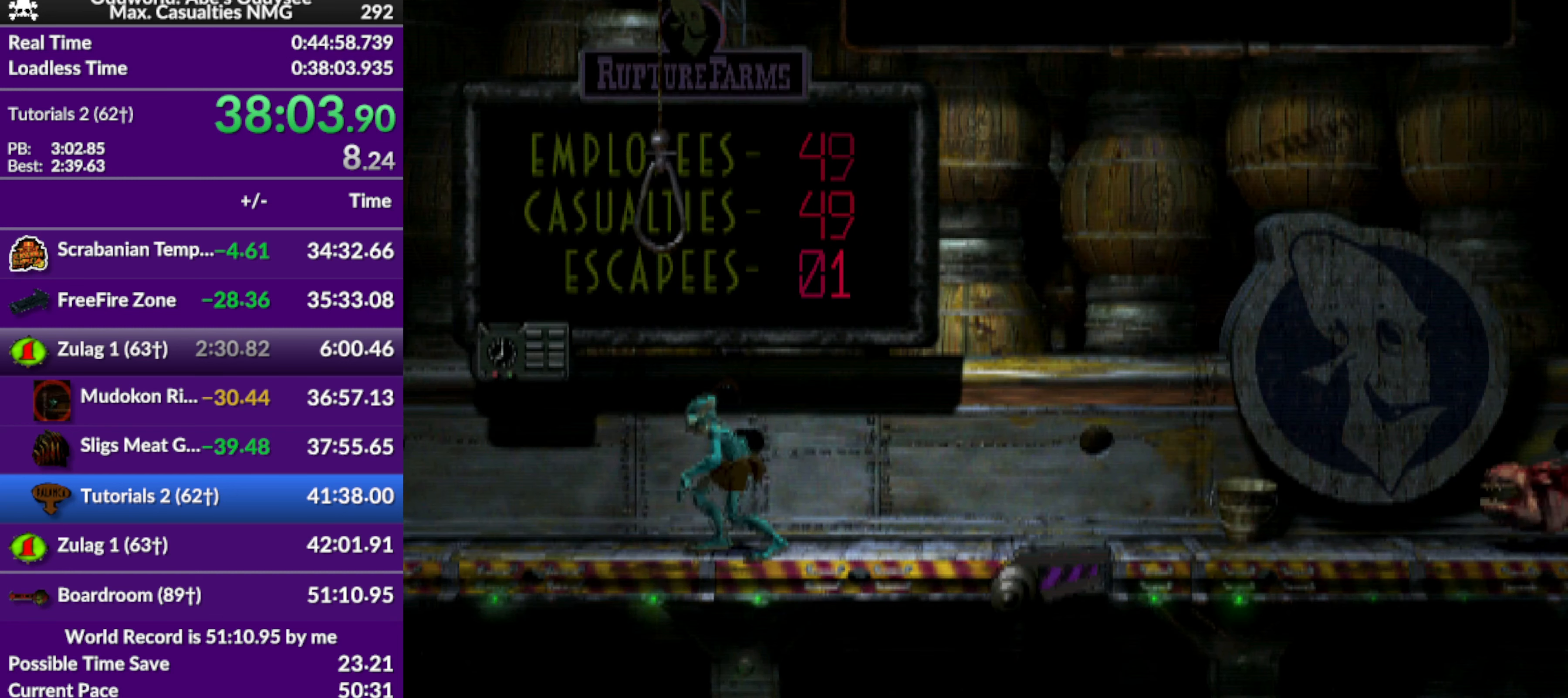
{"buttons": [], "left_stick": "center", "events": [[67, "DPAD_LEFT", "up"], [167, "DPAD_UP", "down"], [400, "DPAD_UP", "up"]]}
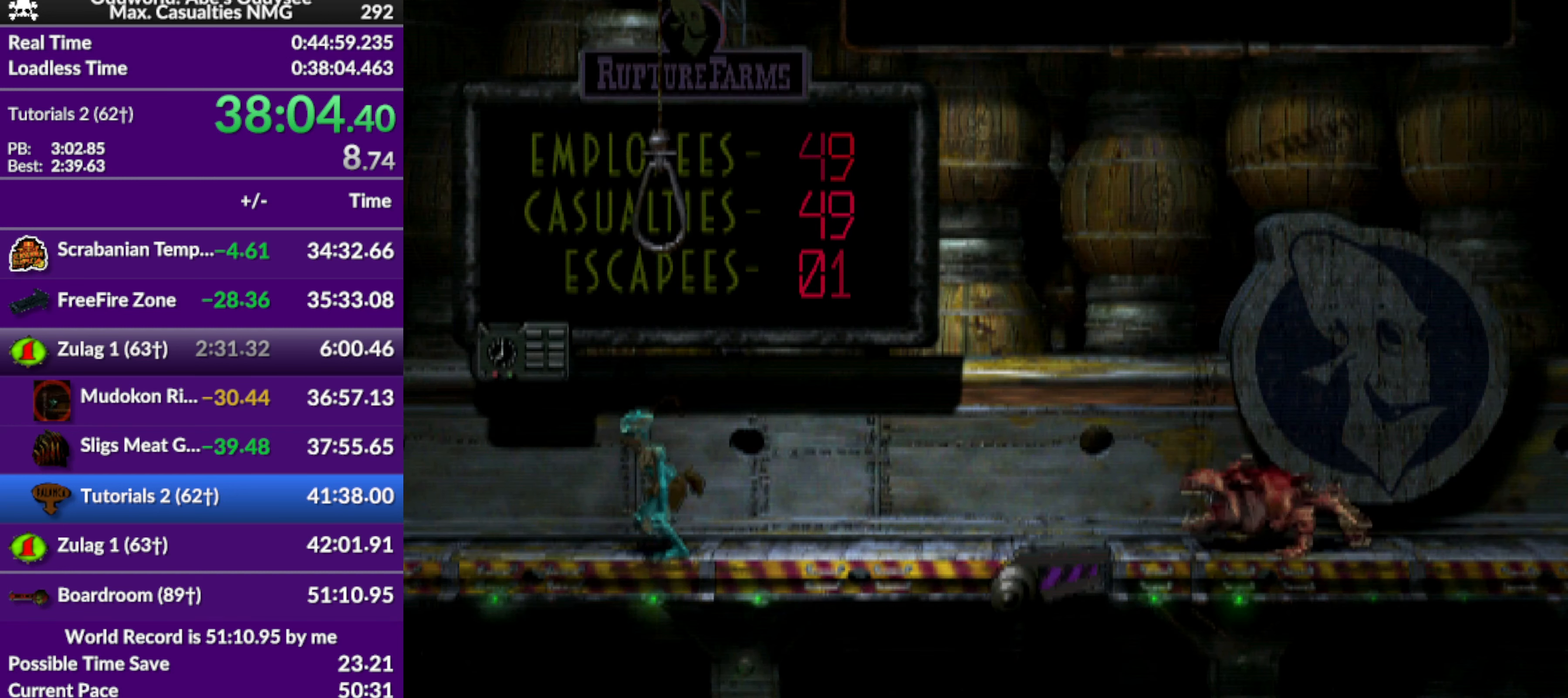
{"buttons": ["R1", "DPAD_RIGHT"], "left_stick": "center", "events": [[67, "DPAD_RIGHT", "down"], [100, "R1", "down"]]}
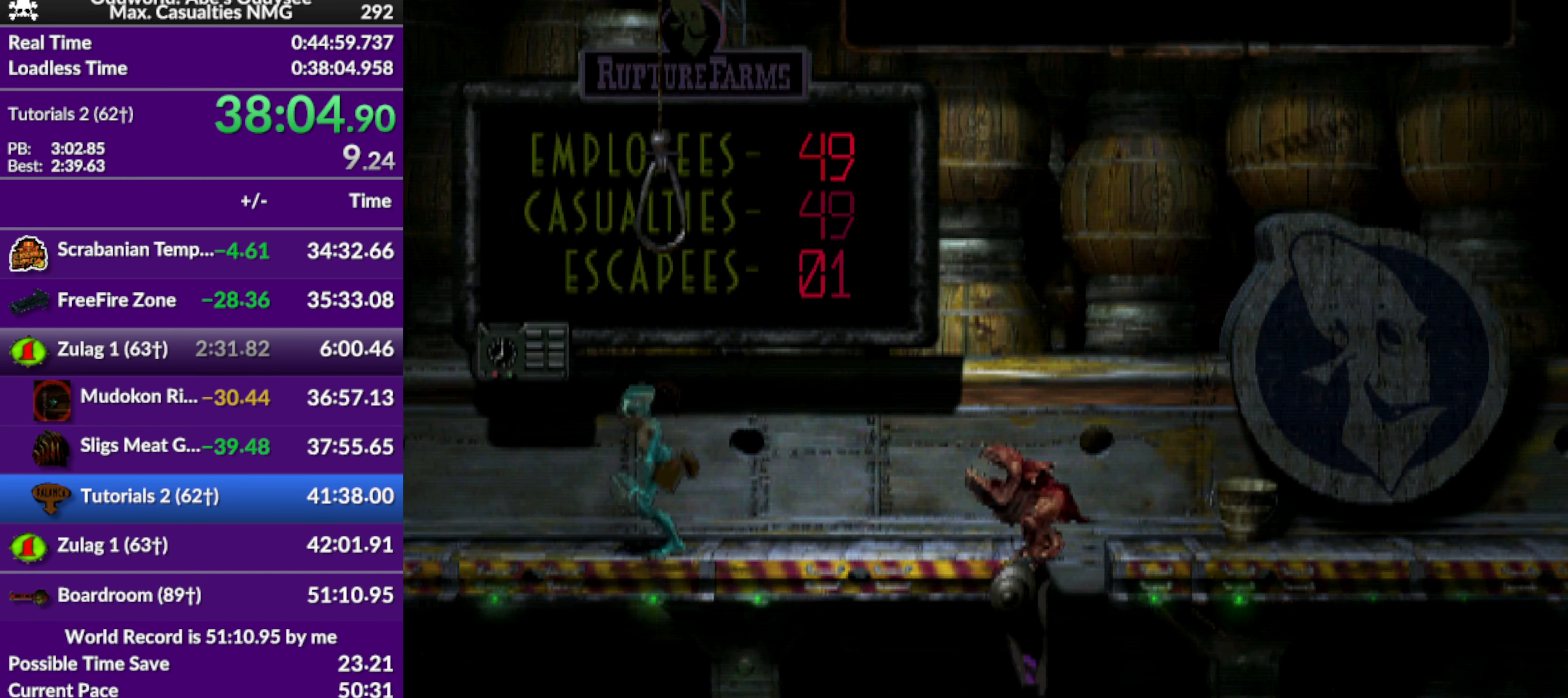
{"buttons": ["R1", "DPAD_RIGHT"], "left_stick": "center", "events": []}
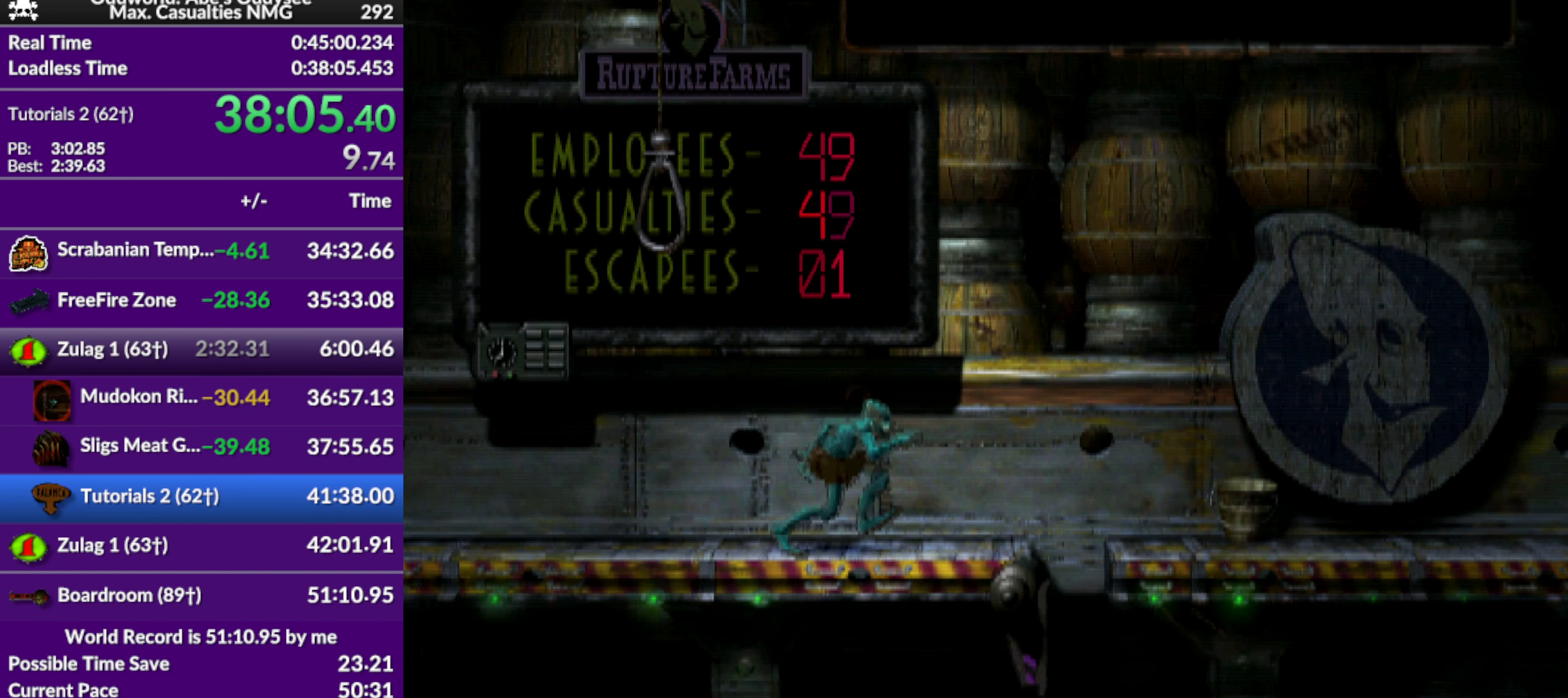
{"buttons": [], "left_stick": "center", "events": [[367, "DPAD_RIGHT", "up"], [367, "R1", "up"]]}
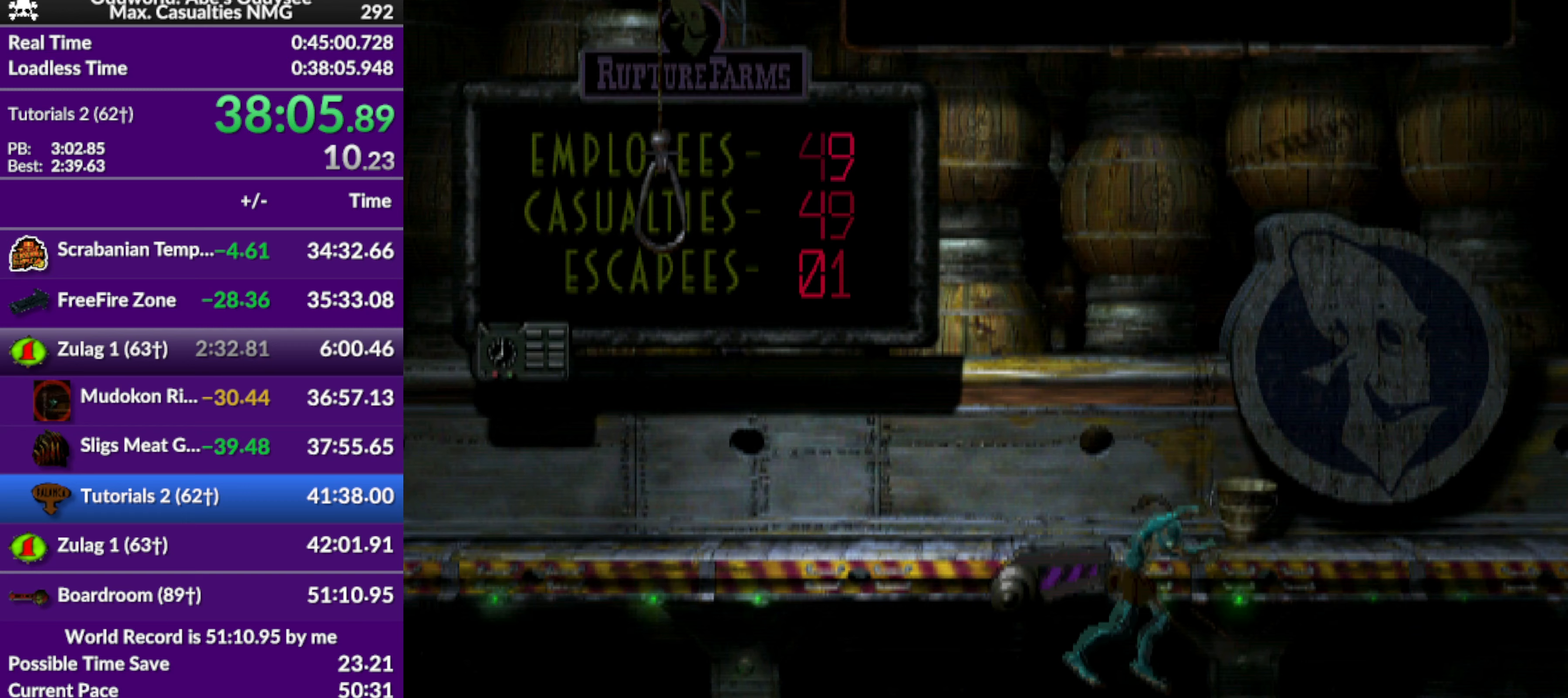
{"buttons": ["R1", "DPAD_LEFT"], "left_stick": "center", "events": [[100, "DPAD_LEFT", "down"], [100, "R1", "down"]]}
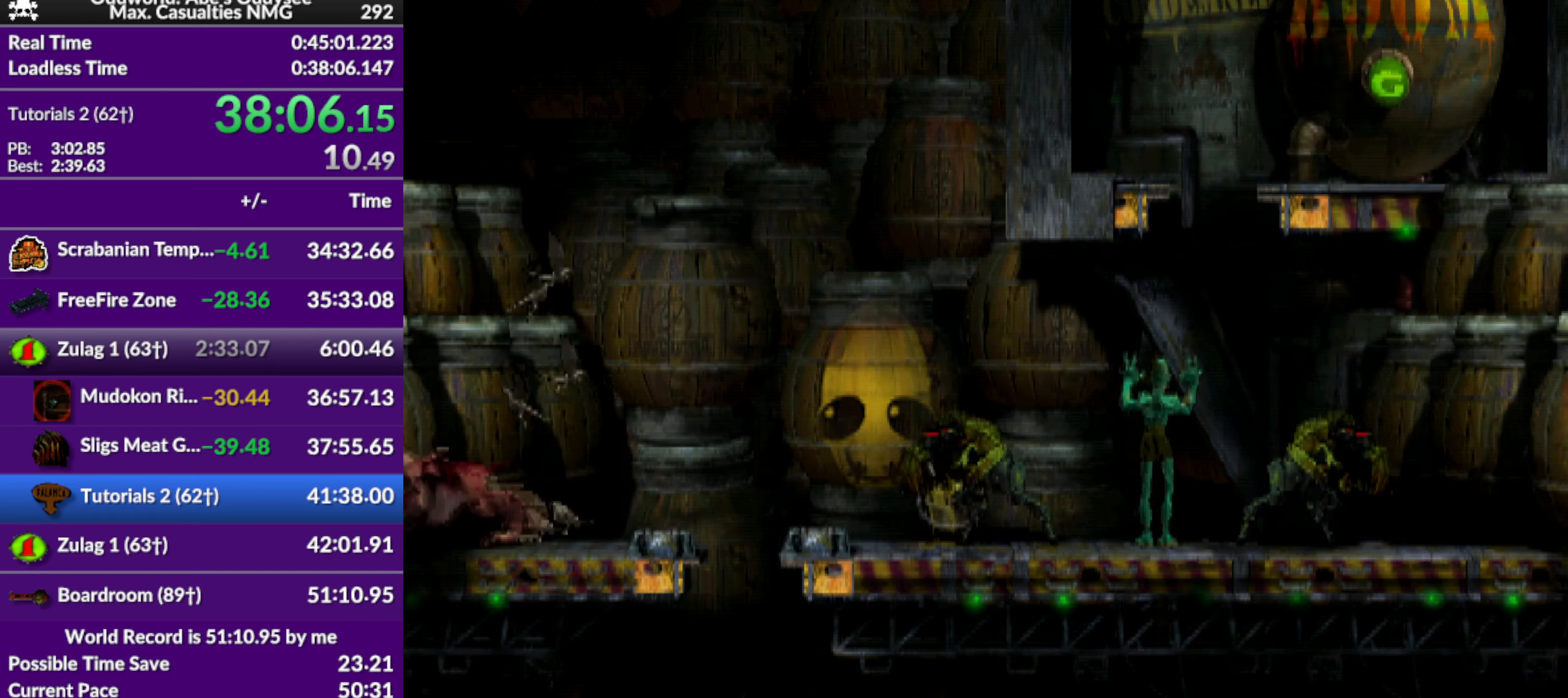
{"buttons": [], "left_stick": "center", "events": [[467, "DPAD_LEFT", "up"], [500, "R1", "up"]]}
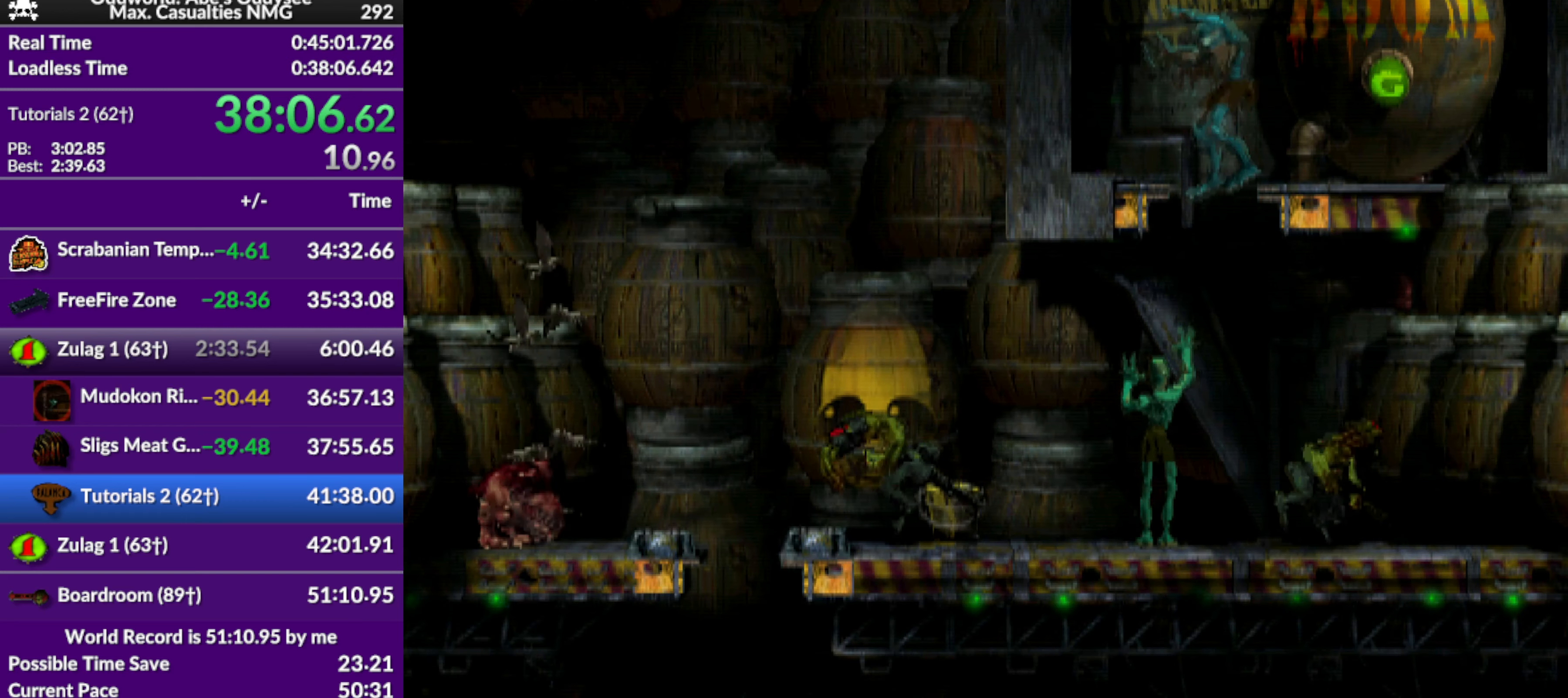
{"buttons": [], "left_stick": "center", "events": [[267, "DPAD_UP", "down"], [467, "DPAD_UP", "up"]]}
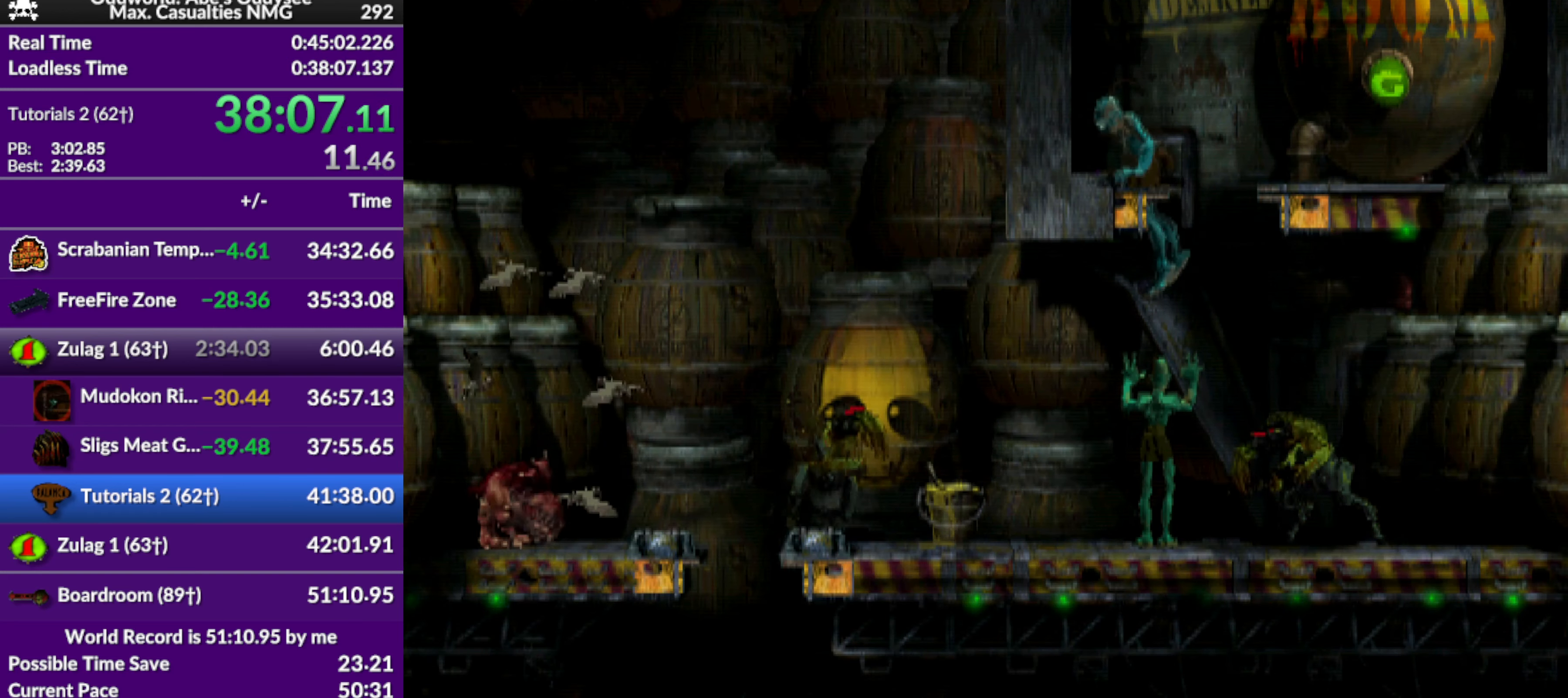
{"buttons": ["L1", "R1"], "left_stick": "center", "events": [[233, "L1", "down"], [233, "R1", "down"]]}
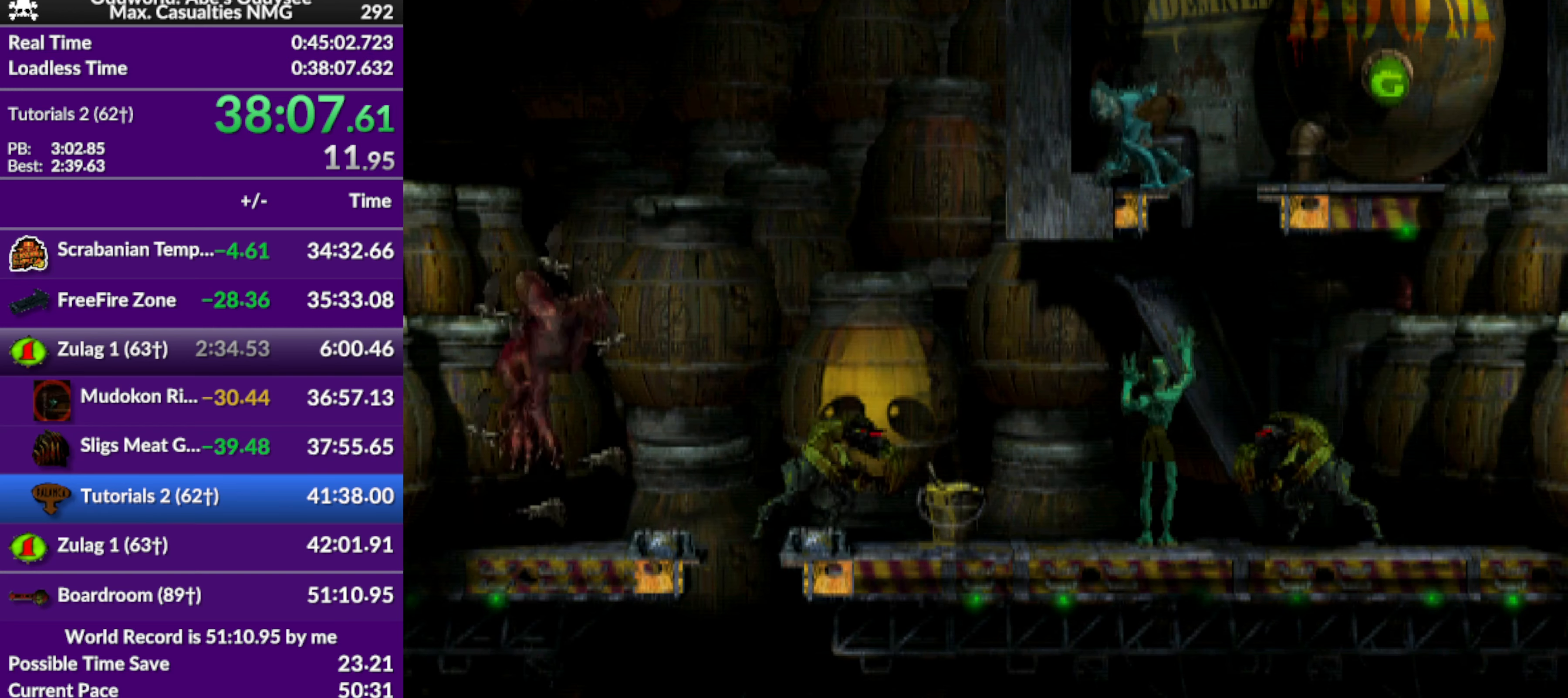
{"buttons": ["L1", "R1"], "left_stick": "center", "events": []}
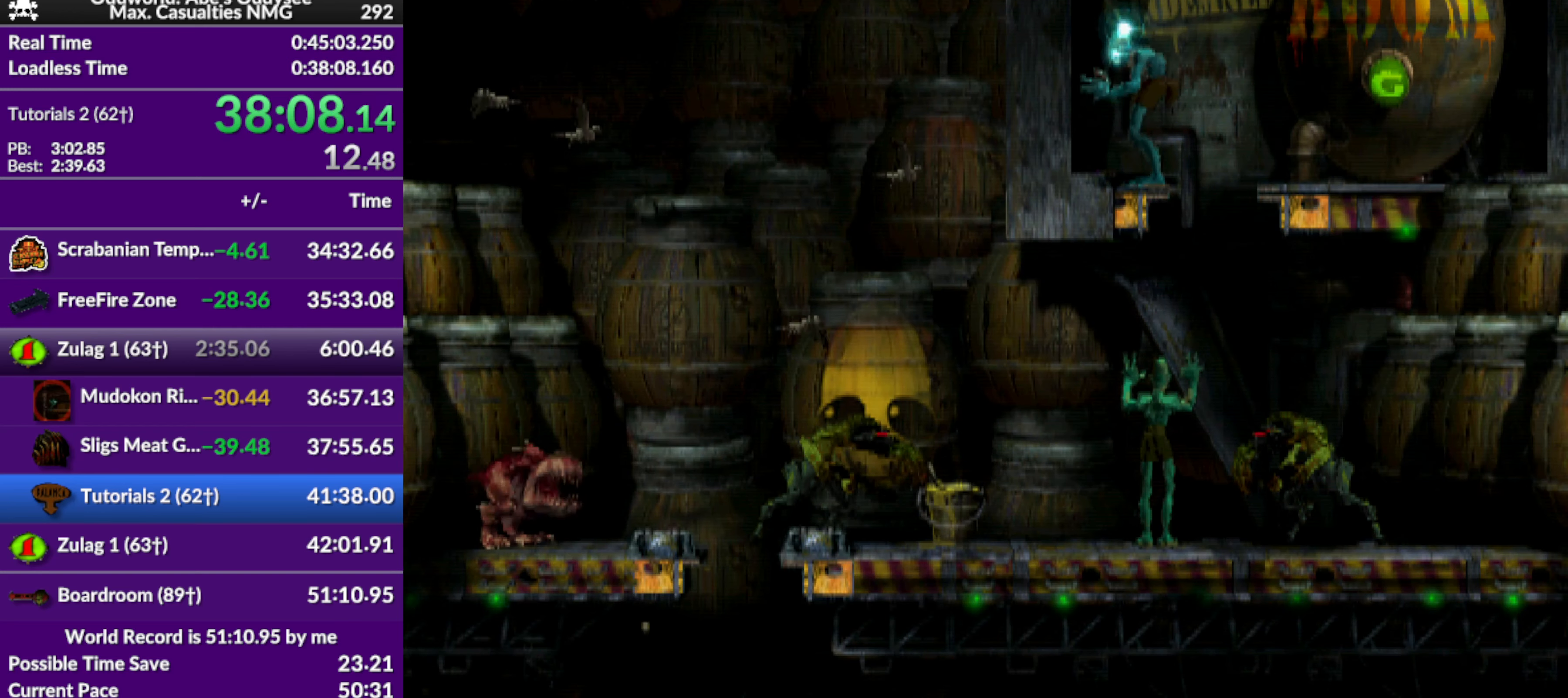
{"buttons": ["L1", "R1"], "left_stick": "center", "events": []}
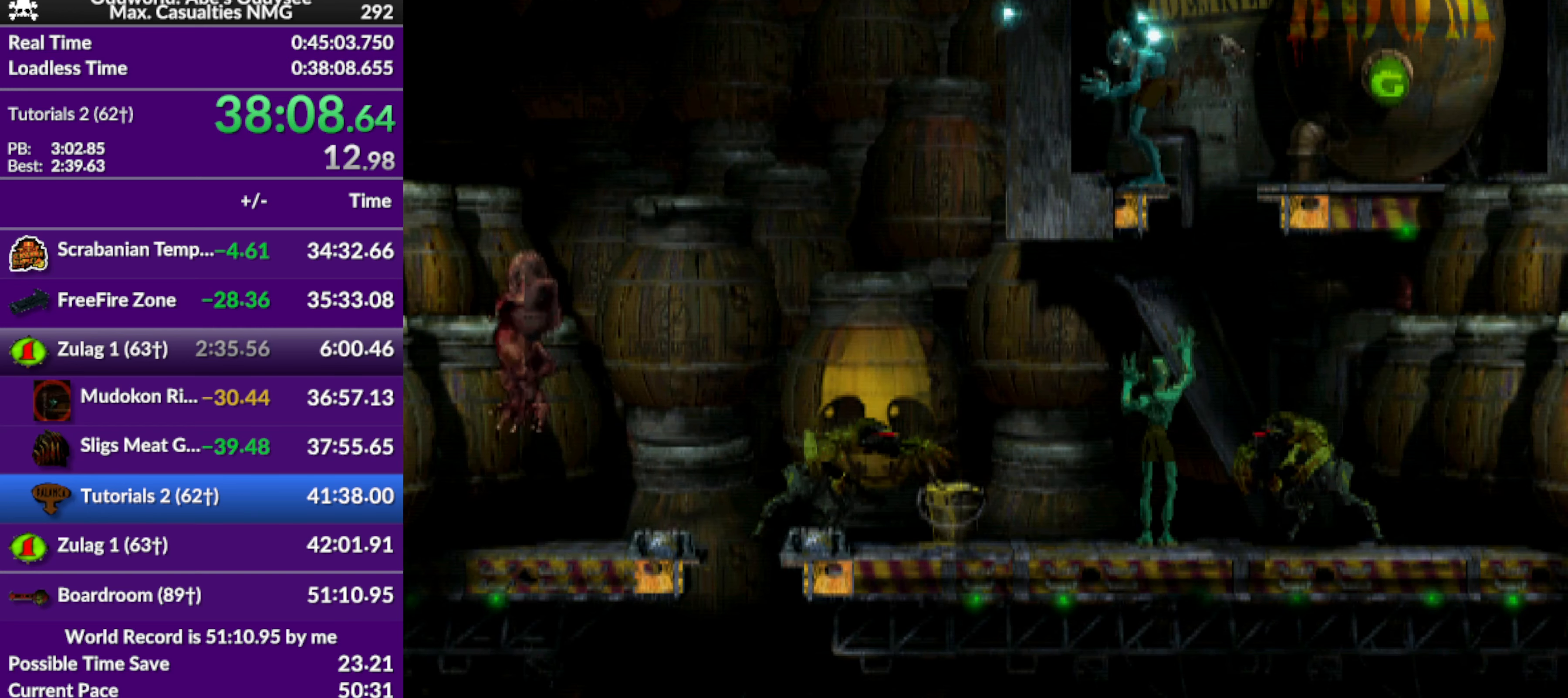
{"buttons": ["L1", "R1"], "left_stick": "center", "events": []}
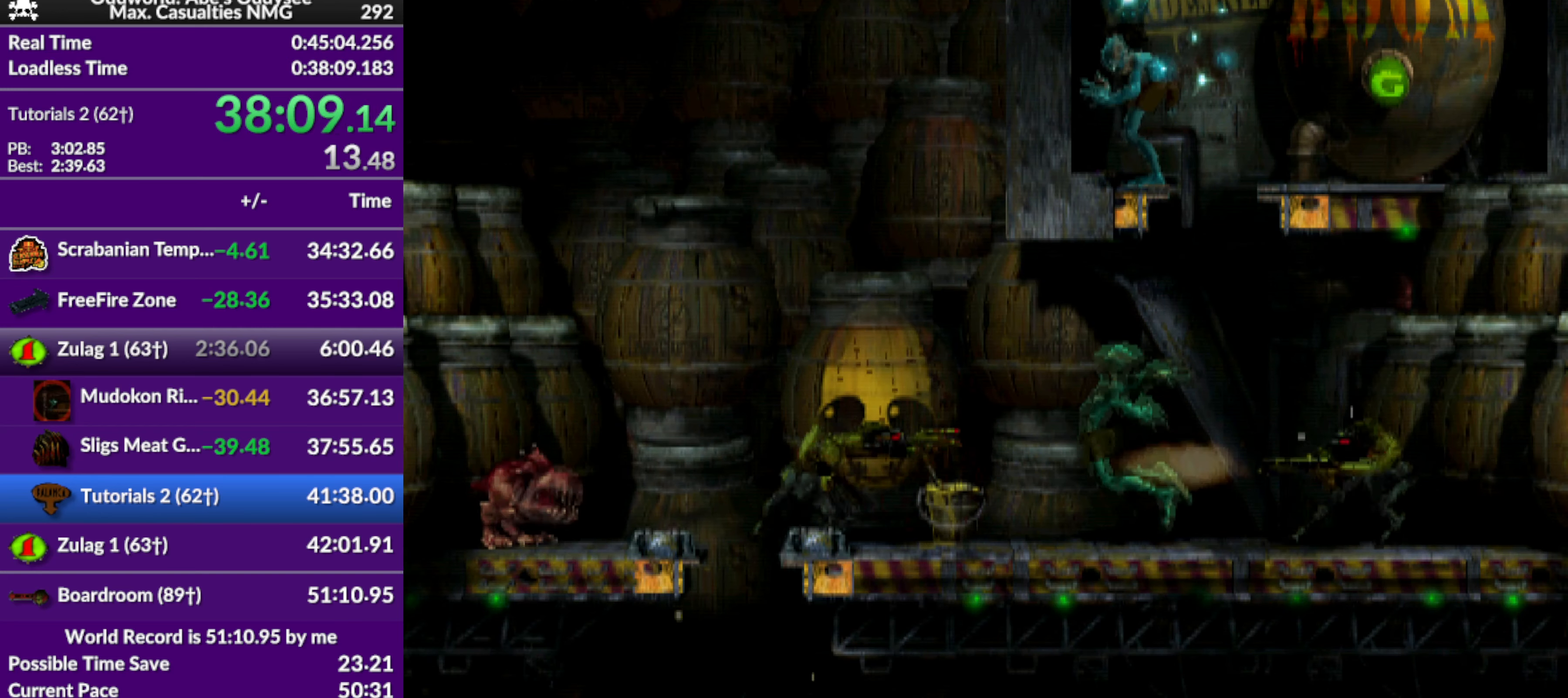
{"buttons": ["L1", "R1"], "left_stick": "center", "events": []}
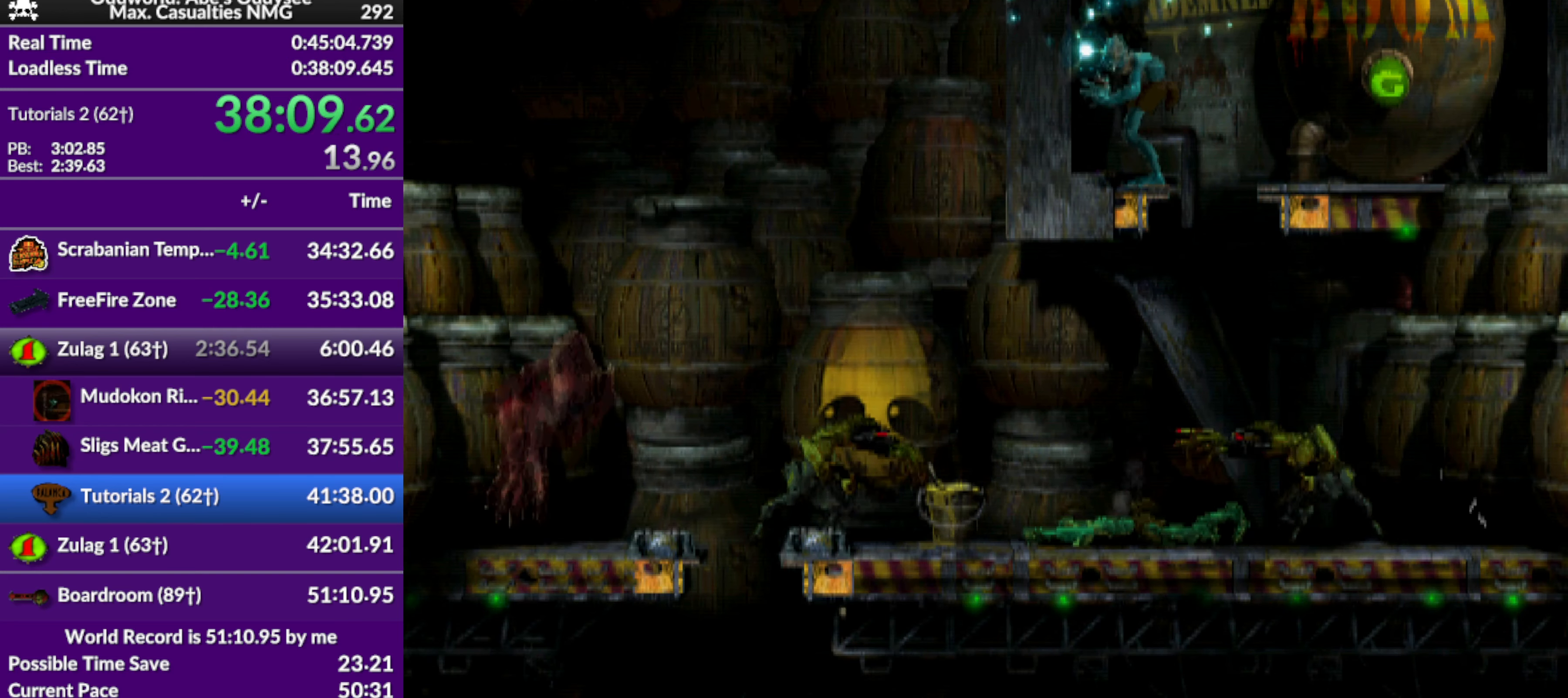
{"buttons": ["L1", "R1"], "left_stick": "center", "events": []}
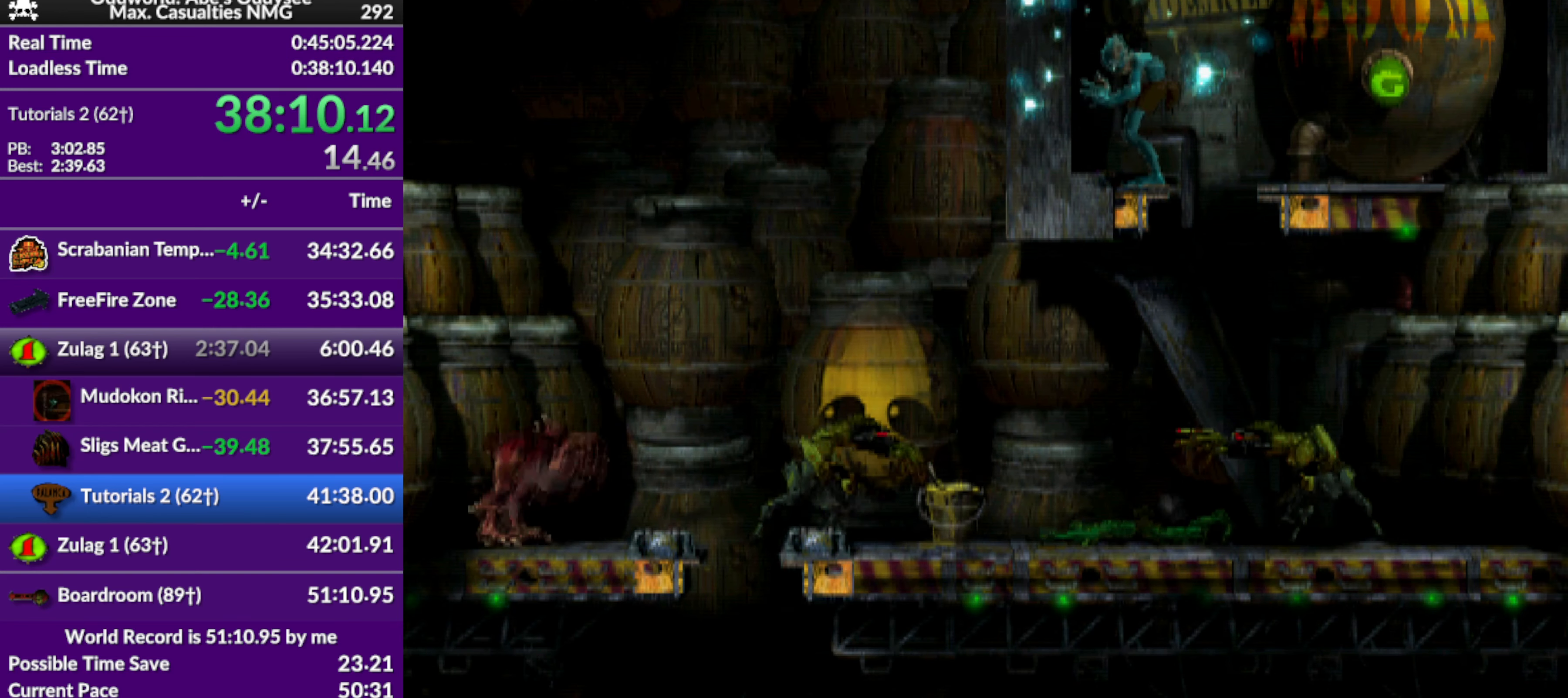
{"buttons": ["L1", "R1"], "left_stick": "center", "events": []}
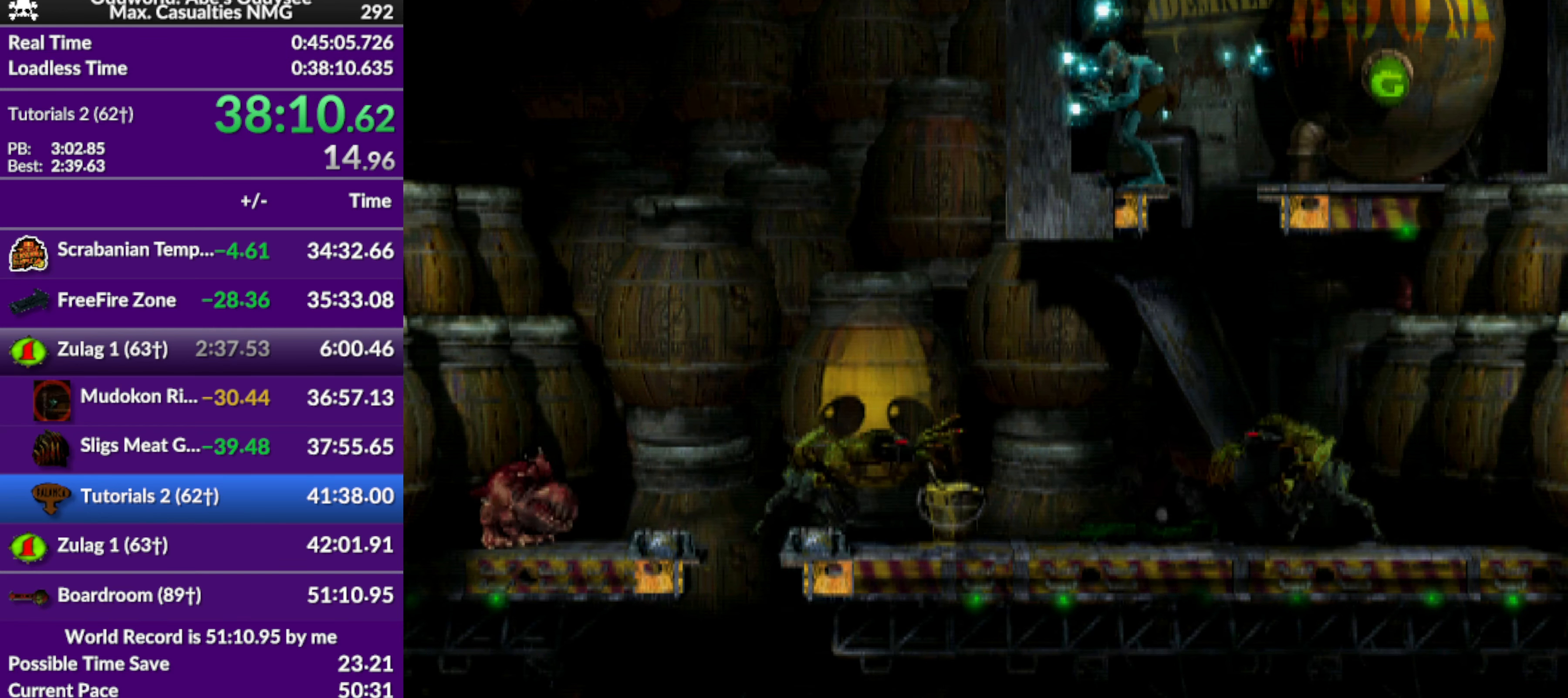
{"buttons": ["L1", "R1"], "left_stick": "center", "events": []}
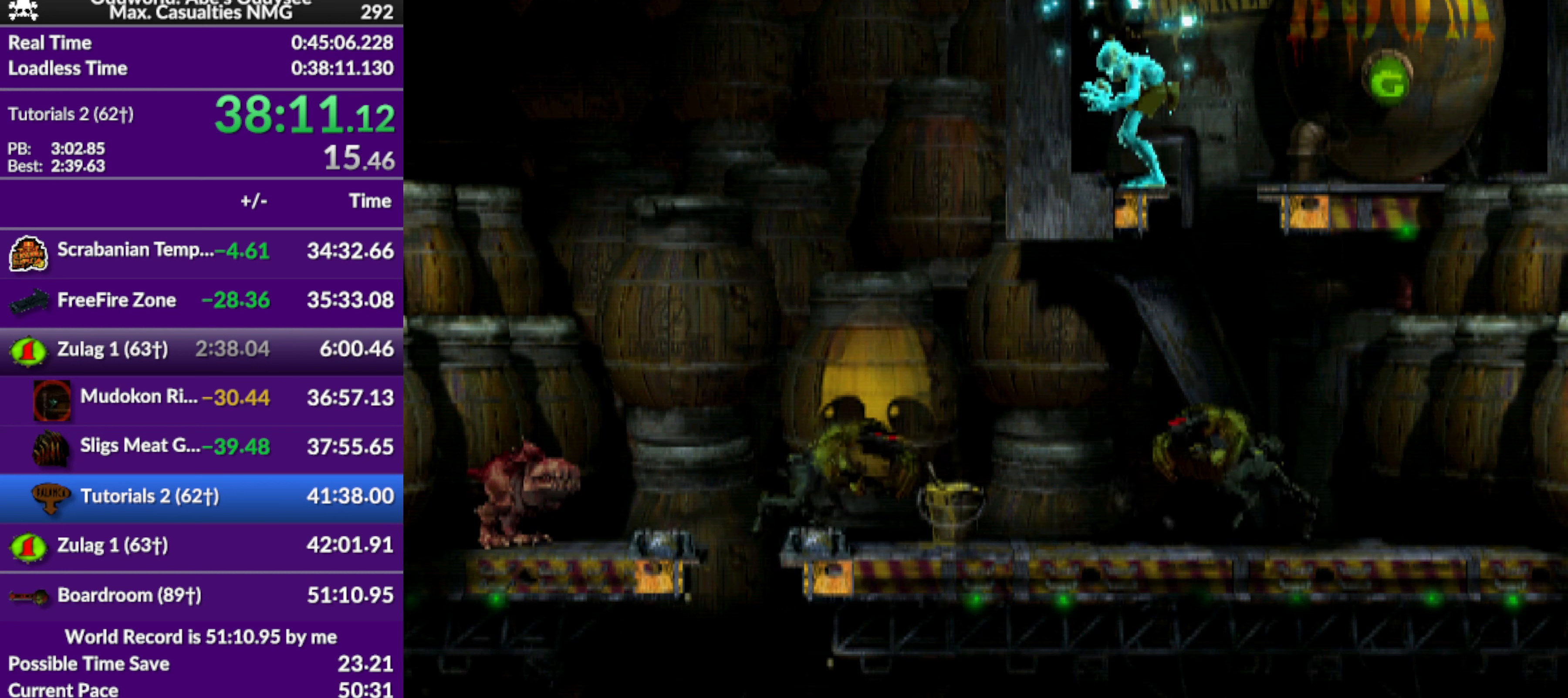
{"buttons": ["L1", "R1"], "left_stick": "center", "events": []}
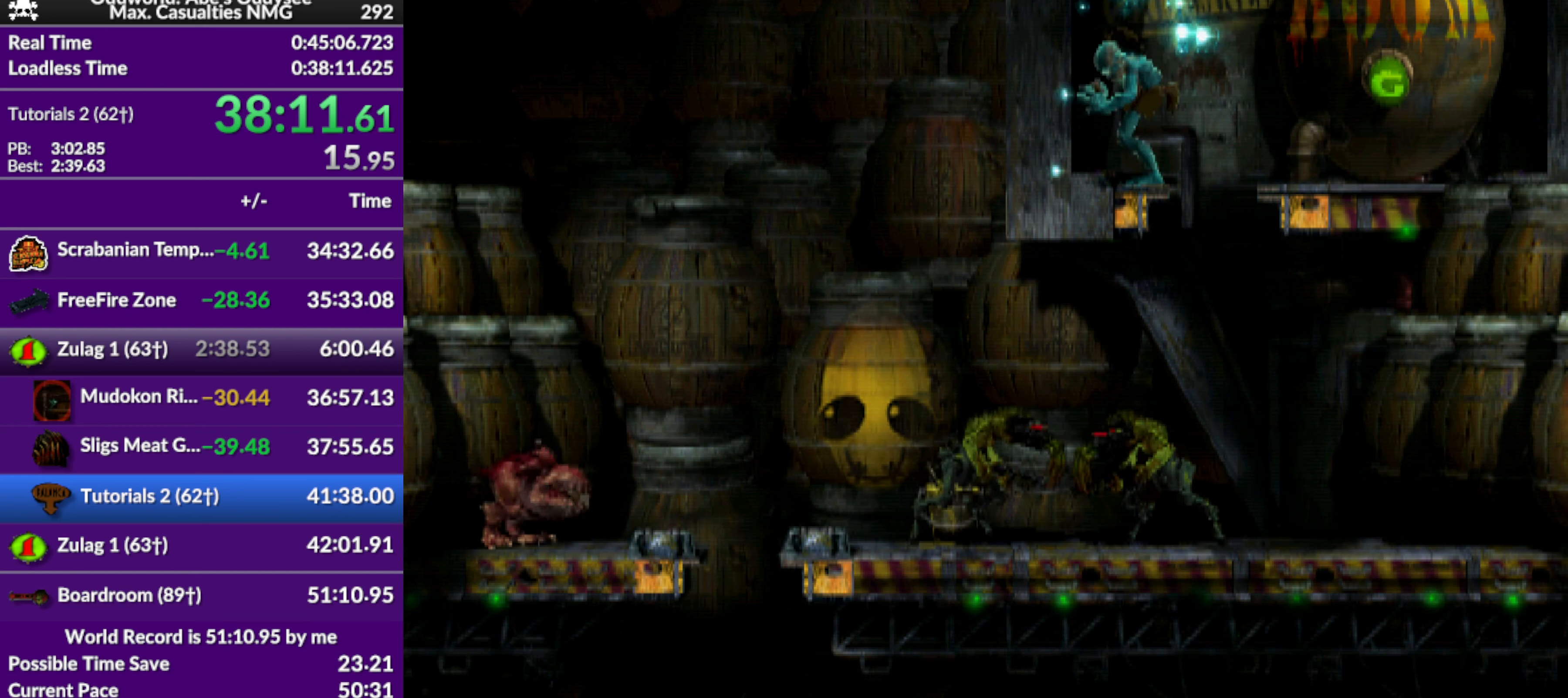
{"buttons": [], "left_stick": "center", "events": [[433, "L1", "up"], [433, "R1", "up"]]}
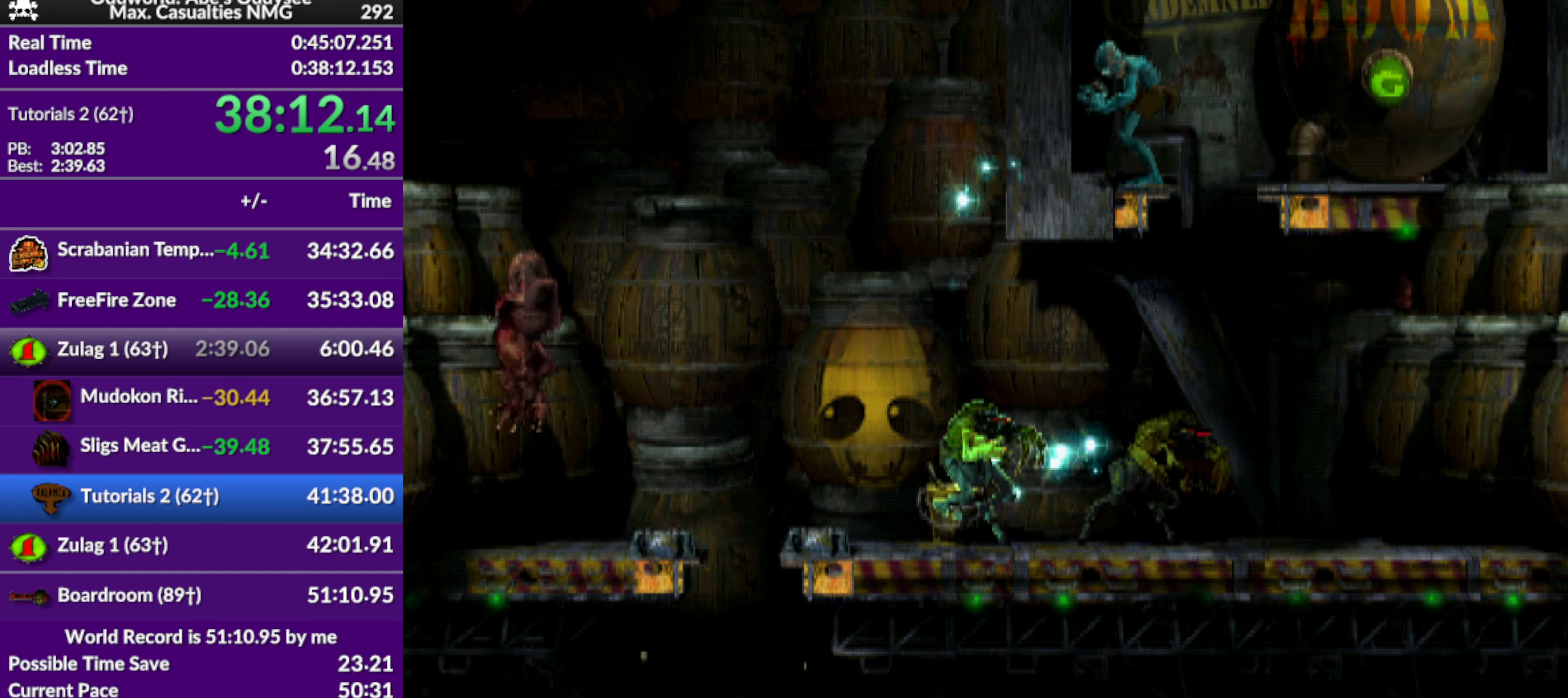
{"buttons": [], "left_stick": "center", "events": []}
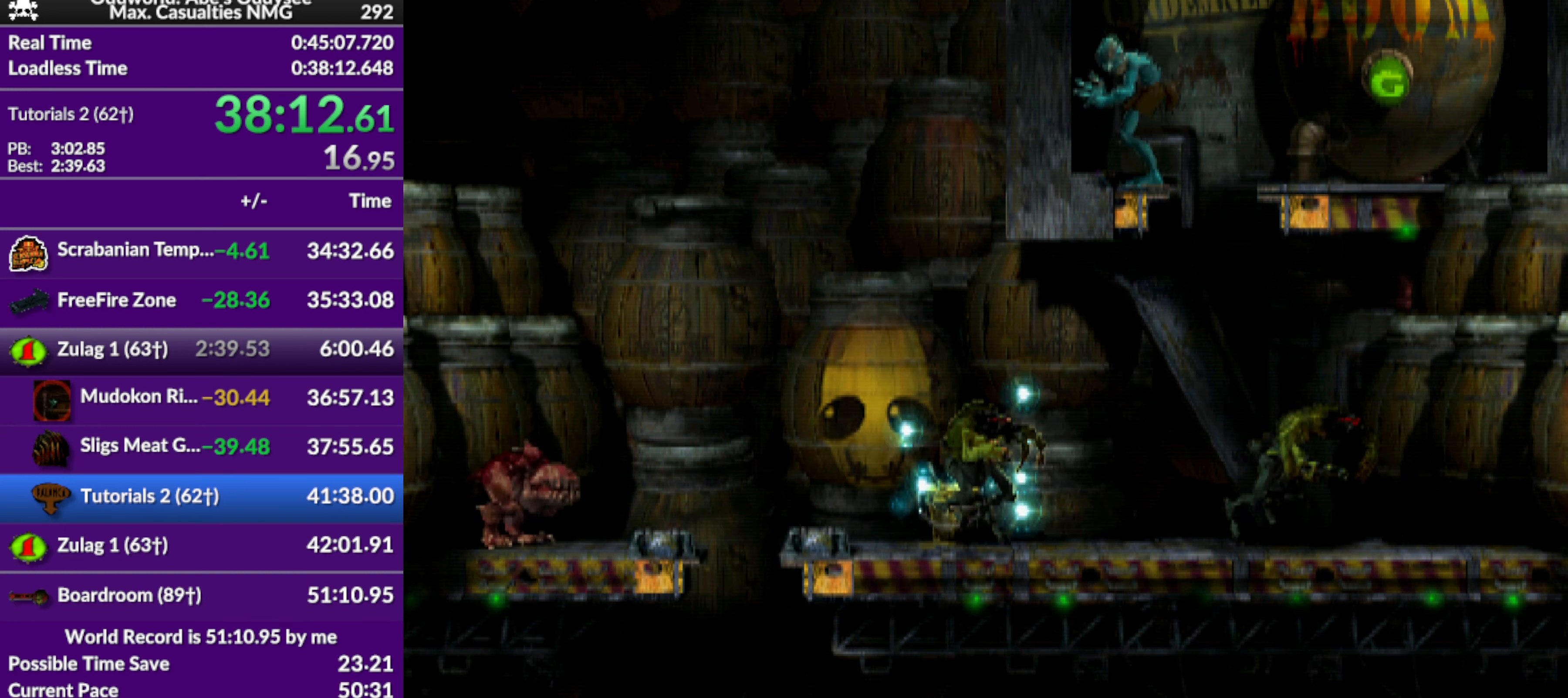
{"buttons": ["L1"], "left_stick": "center", "events": [[33, "L1", "down"]]}